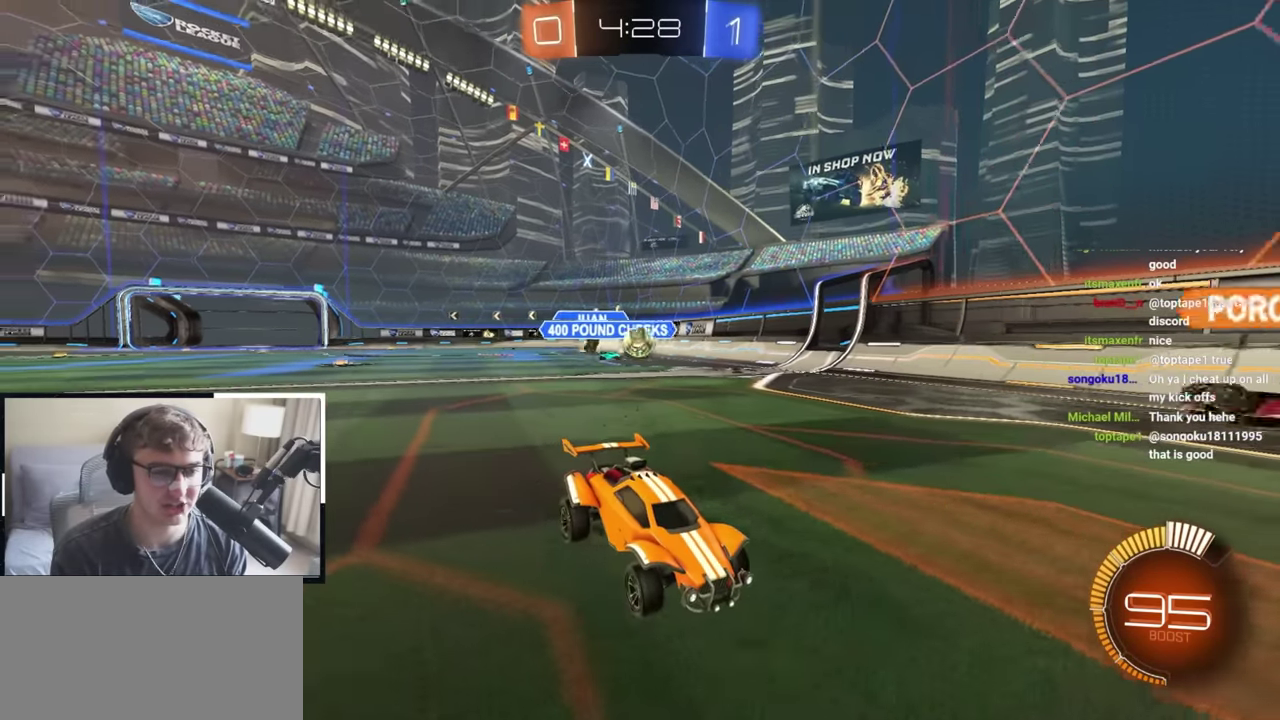
Gameplay with a controller (PlayStation layout); each line is a JSON object with the inputs held at the frame after it (dt_ms = milliseconds from this image to that frame). "events" lists button and stick changes between this image and that frame as [ms after this image, input, new state], when the widget could be followed in between. Not read: R2.
{"dt_ms": 700, "buttons": [], "left_stick": "down-left", "right_stick": "center", "events": [[217, "left_stick", "up-left"], [417, "left_stick", "right"], [467, "left_stick", "down-right"], [533, "left_stick", "down"], [683, "left_stick", "down-left"]]}
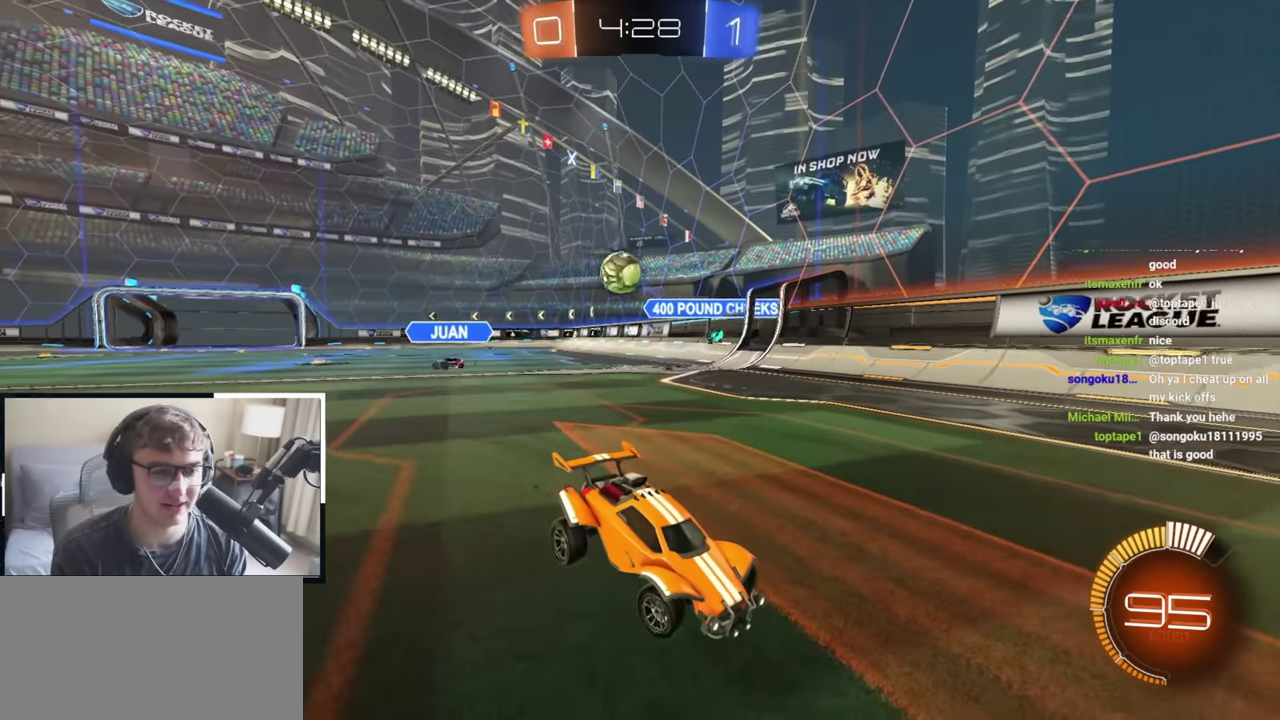
{"dt_ms": 300, "buttons": ["L2"], "left_stick": "up-right", "right_stick": "center", "events": [[83, "L2", "down"], [100, "left_stick", "up"], [150, "left_stick", "up-right"]]}
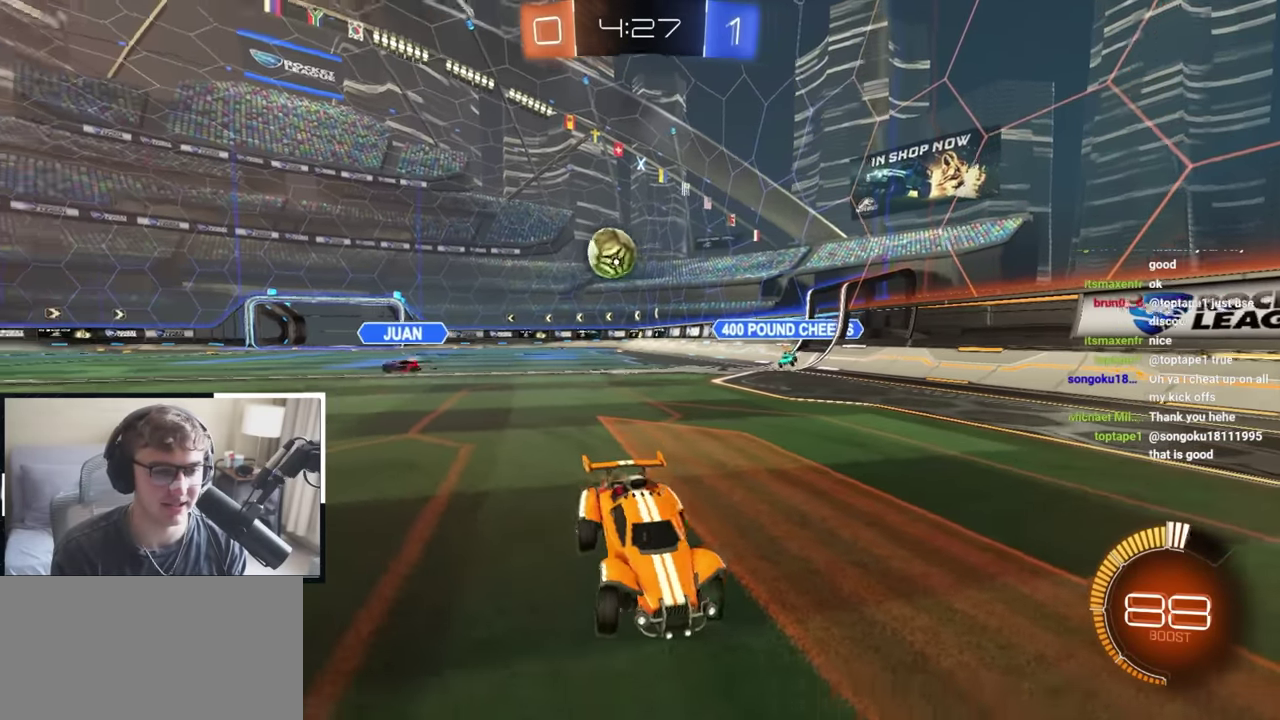
{"dt_ms": 700, "buttons": [], "left_stick": "up-right", "right_stick": "center", "events": [[100, "R1", "down"], [183, "L2", "up"], [183, "R1", "up"], [300, "L2", "down"], [683, "L2", "up"]]}
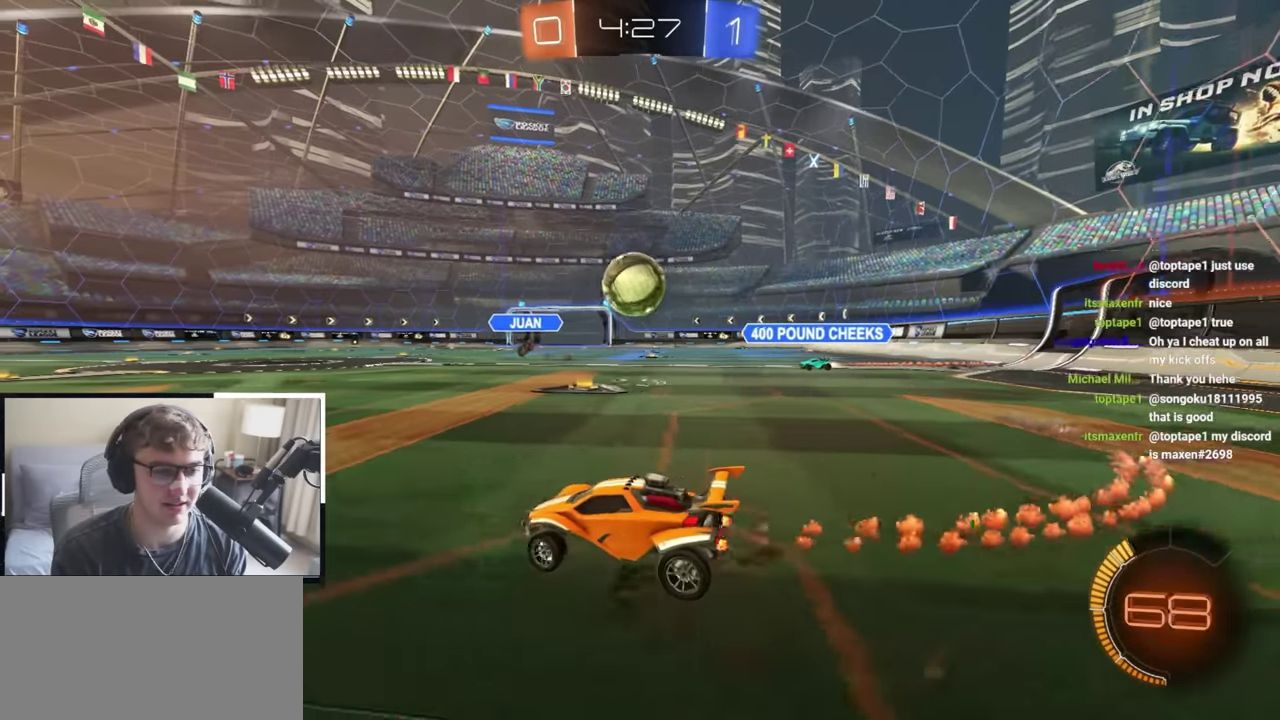
{"dt_ms": 300, "buttons": [], "left_stick": "up-left", "right_stick": "center", "events": [[117, "left_stick", "center"], [217, "left_stick", "up-left"]]}
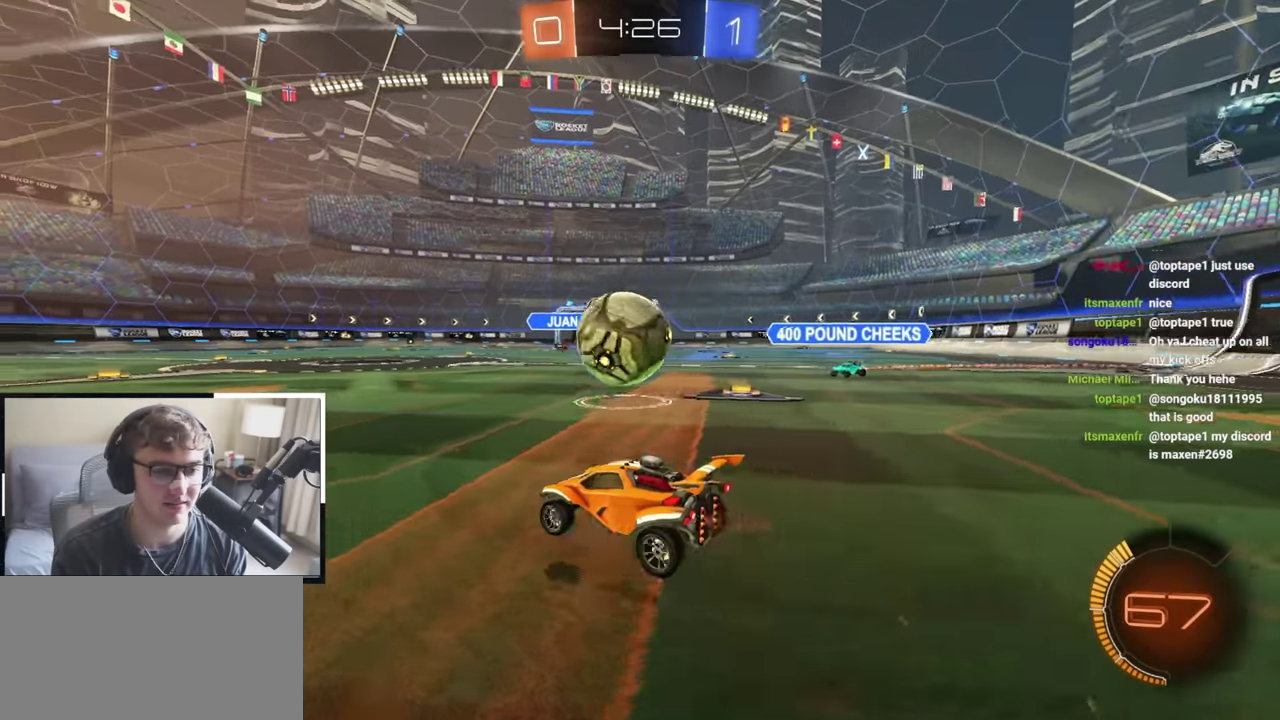
{"dt_ms": 500, "buttons": [], "left_stick": "right", "right_stick": "center", "events": [[100, "CROSS", "down"], [100, "L2", "down"], [150, "left_stick", "center"], [167, "CROSS", "up"], [217, "L2", "up"], [417, "left_stick", "right"]]}
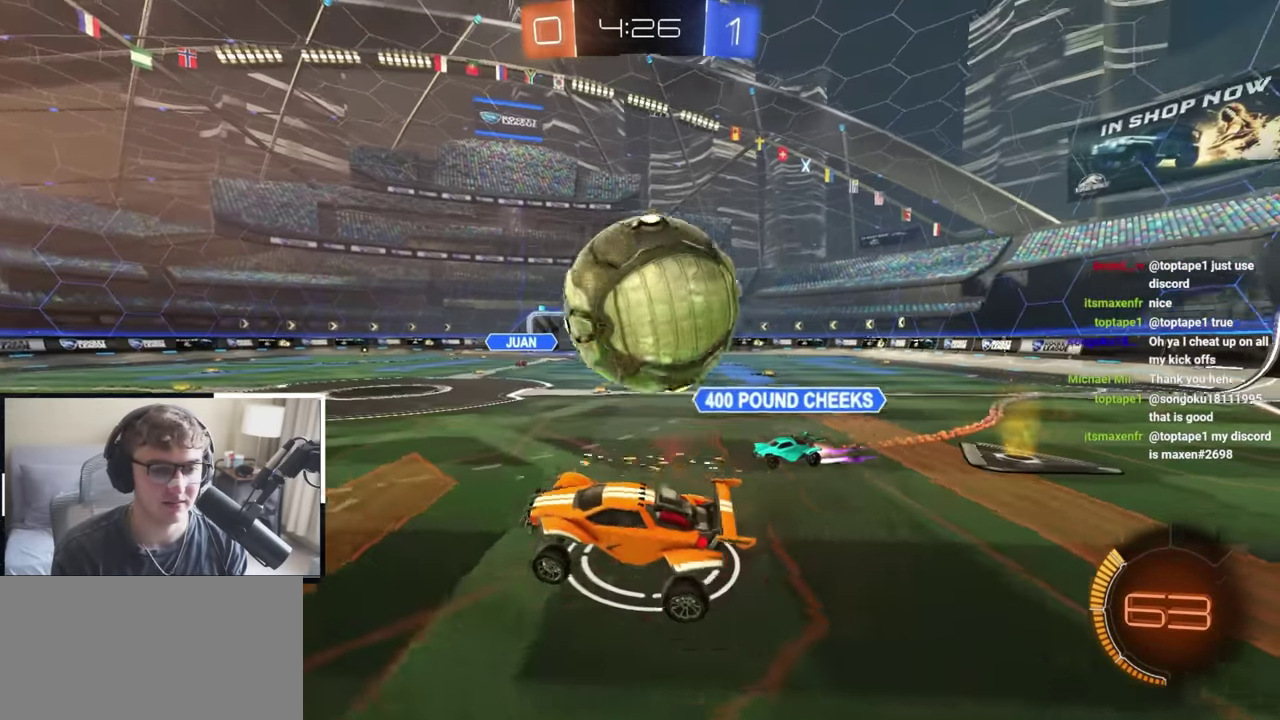
{"dt_ms": 500, "buttons": [], "left_stick": "center", "right_stick": "center", "events": [[33, "left_stick", "center"], [183, "left_stick", "left"], [467, "left_stick", "center"]]}
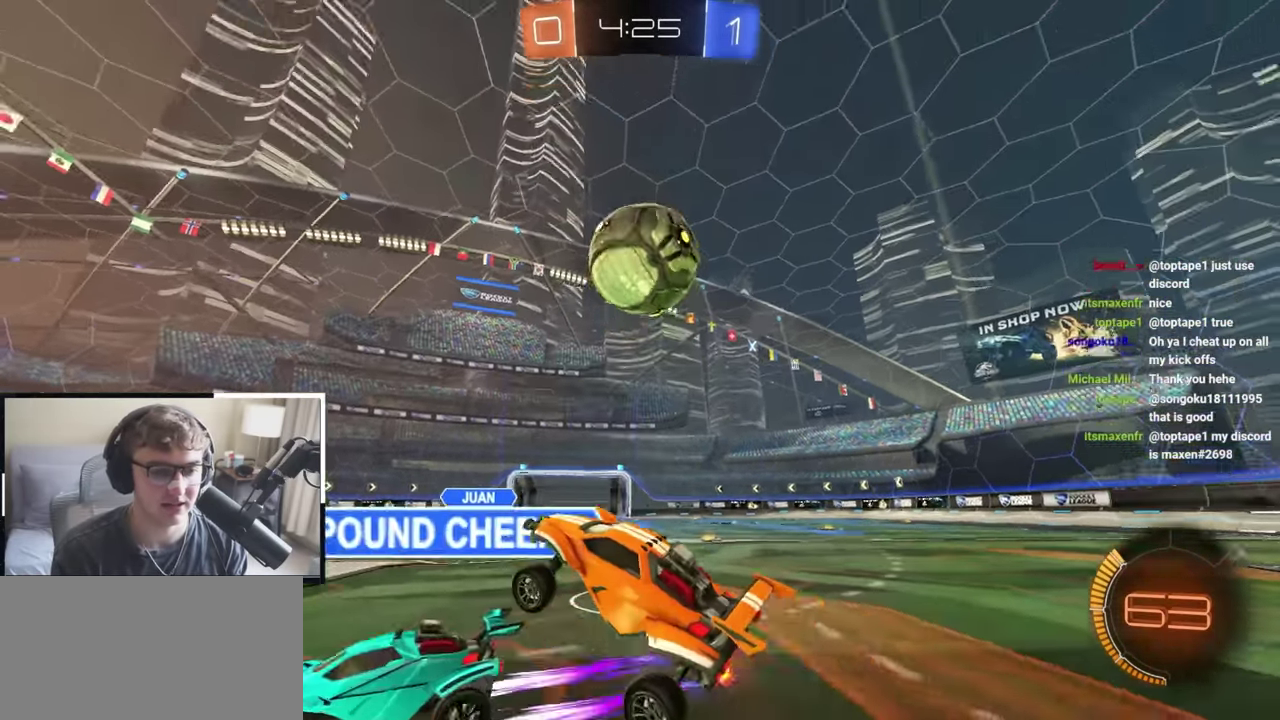
{"dt_ms": 400, "buttons": [], "left_stick": "up", "right_stick": "center", "events": [[50, "TRIANGLE", "down"], [150, "TRIANGLE", "up"], [167, "left_stick", "up"], [267, "left_stick", "up-right"], [383, "left_stick", "up"]]}
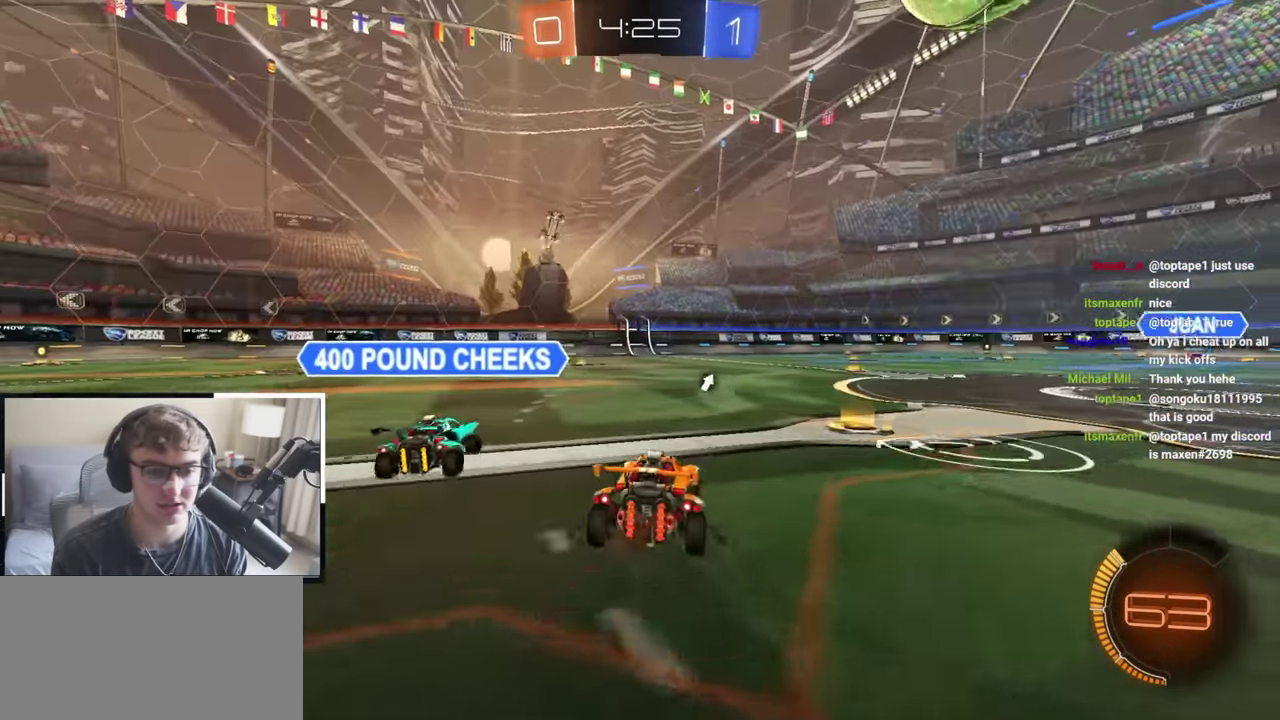
{"dt_ms": 800, "buttons": [], "left_stick": "up-right", "right_stick": "center", "events": [[133, "L2", "down"], [150, "left_stick", "up-right"], [217, "left_stick", "up"], [233, "CROSS", "down"], [267, "left_stick", "up-left"], [317, "L2", "up"], [317, "left_stick", "down"], [350, "CROSS", "up"], [383, "left_stick", "center"], [750, "left_stick", "up-right"]]}
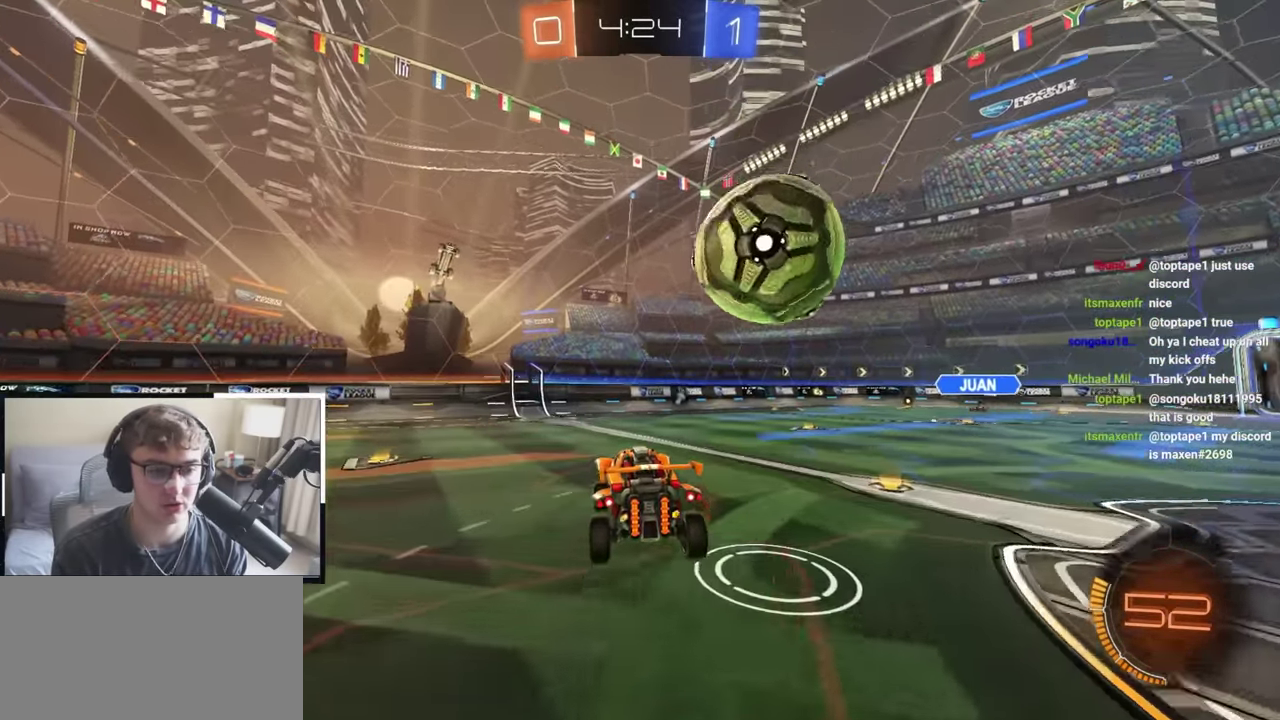
{"dt_ms": 300, "buttons": ["L2"], "left_stick": "down-left", "right_stick": "center", "events": [[50, "left_stick", "center"], [200, "L2", "down"], [267, "left_stick", "down-left"]]}
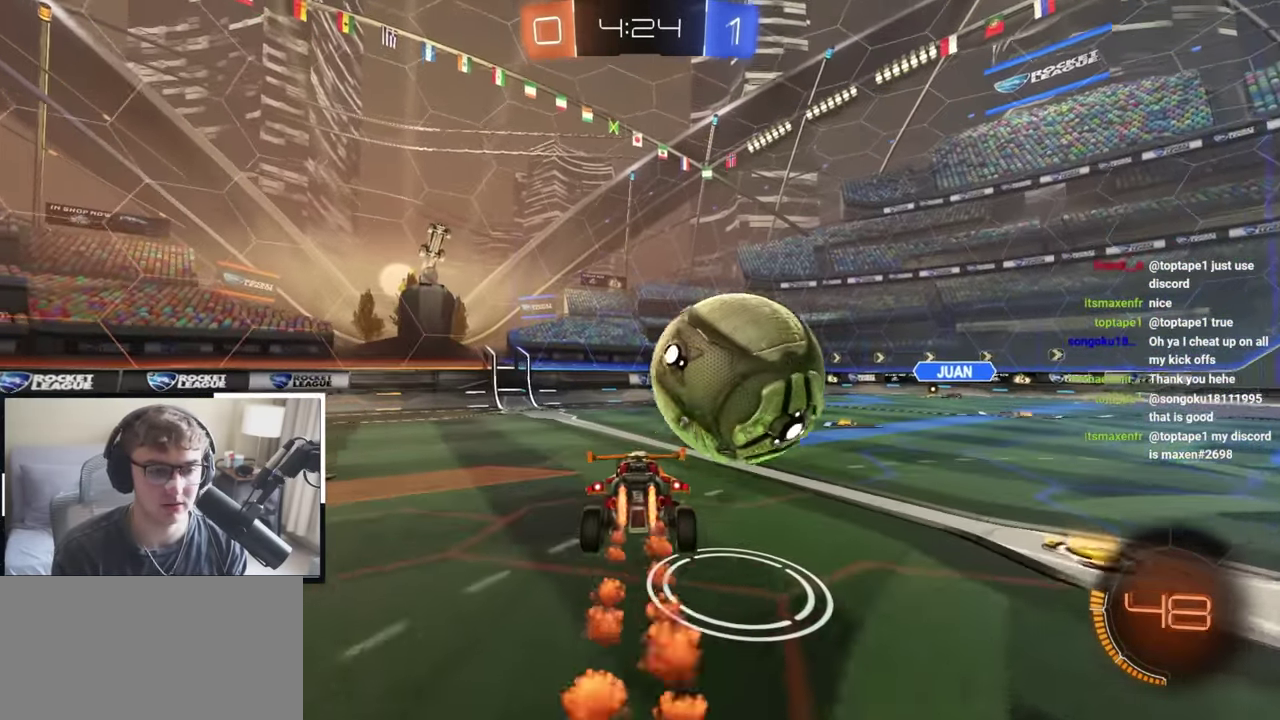
{"dt_ms": 600, "buttons": [], "left_stick": "up-right", "right_stick": "center", "events": [[33, "L2", "up"], [183, "left_stick", "center"], [383, "L2", "down"], [383, "left_stick", "up"], [533, "L2", "up"], [600, "left_stick", "up-right"]]}
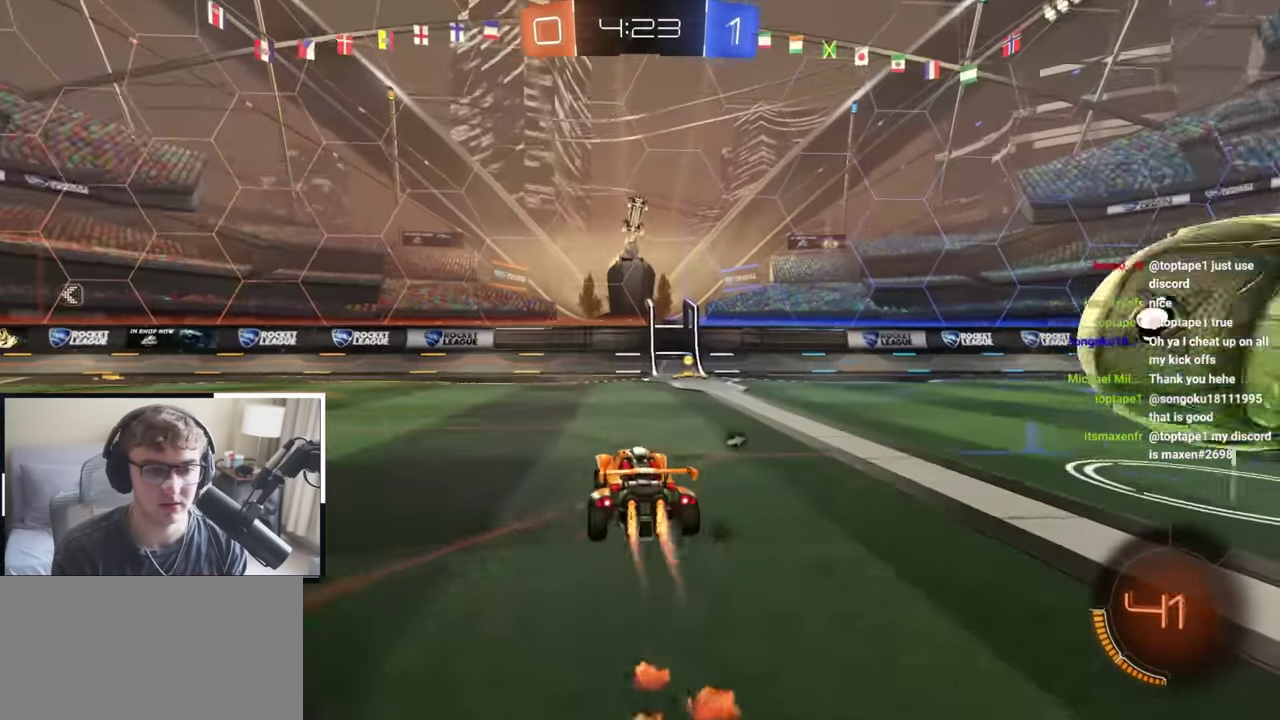
{"dt_ms": 400, "buttons": ["L2"], "left_stick": "up", "right_stick": "center", "events": [[17, "L2", "down"], [150, "TRIANGLE", "down"], [167, "left_stick", "up"], [267, "TRIANGLE", "up"]]}
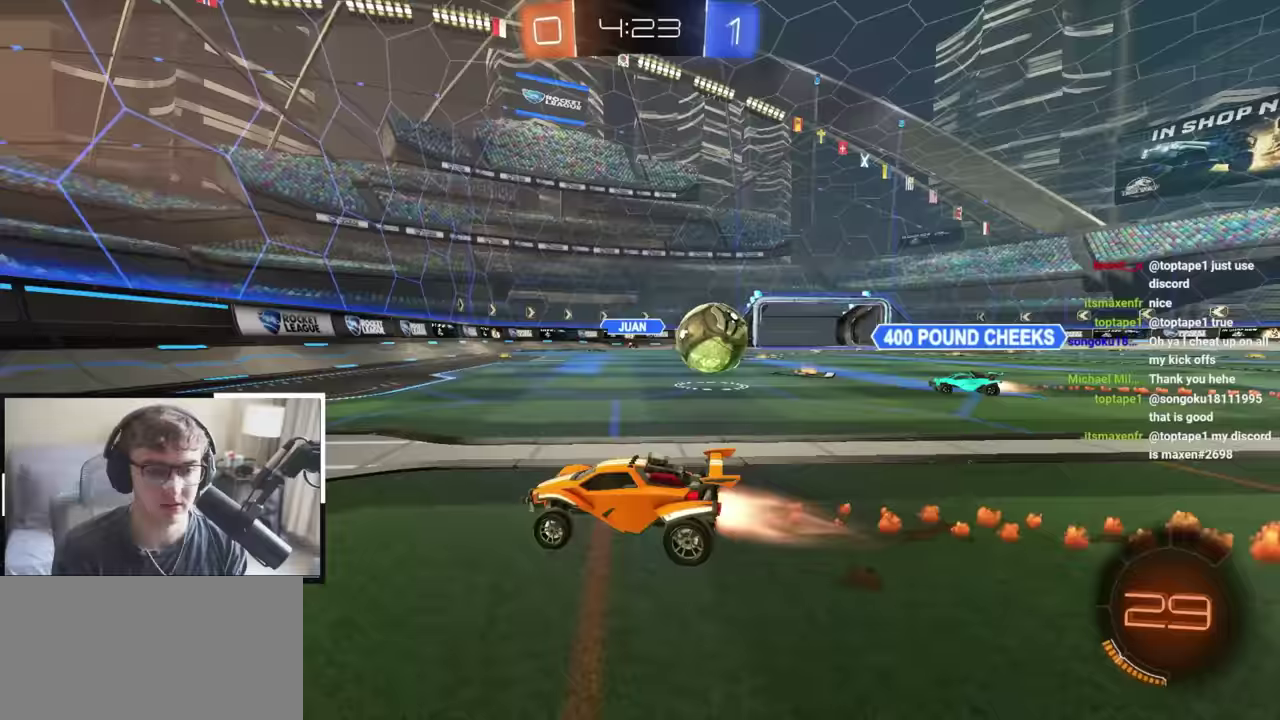
{"dt_ms": 500, "buttons": [], "left_stick": "up-right", "right_stick": "center", "events": [[183, "left_stick", "up-right"], [317, "L2", "up"], [317, "R1", "down"], [417, "R1", "up"]]}
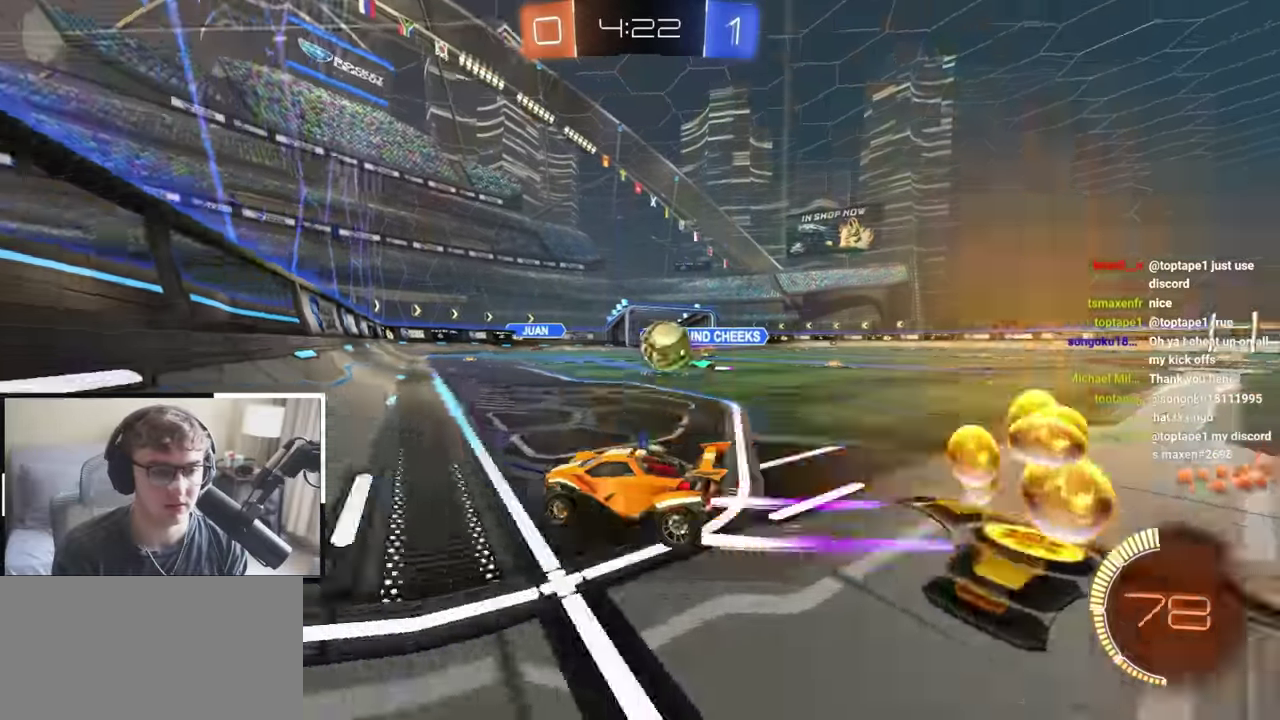
{"dt_ms": 500, "buttons": [], "left_stick": "up-right", "right_stick": "center", "events": [[217, "left_stick", "down"], [267, "left_stick", "down-left"], [417, "left_stick", "up"], [500, "left_stick", "up-right"]]}
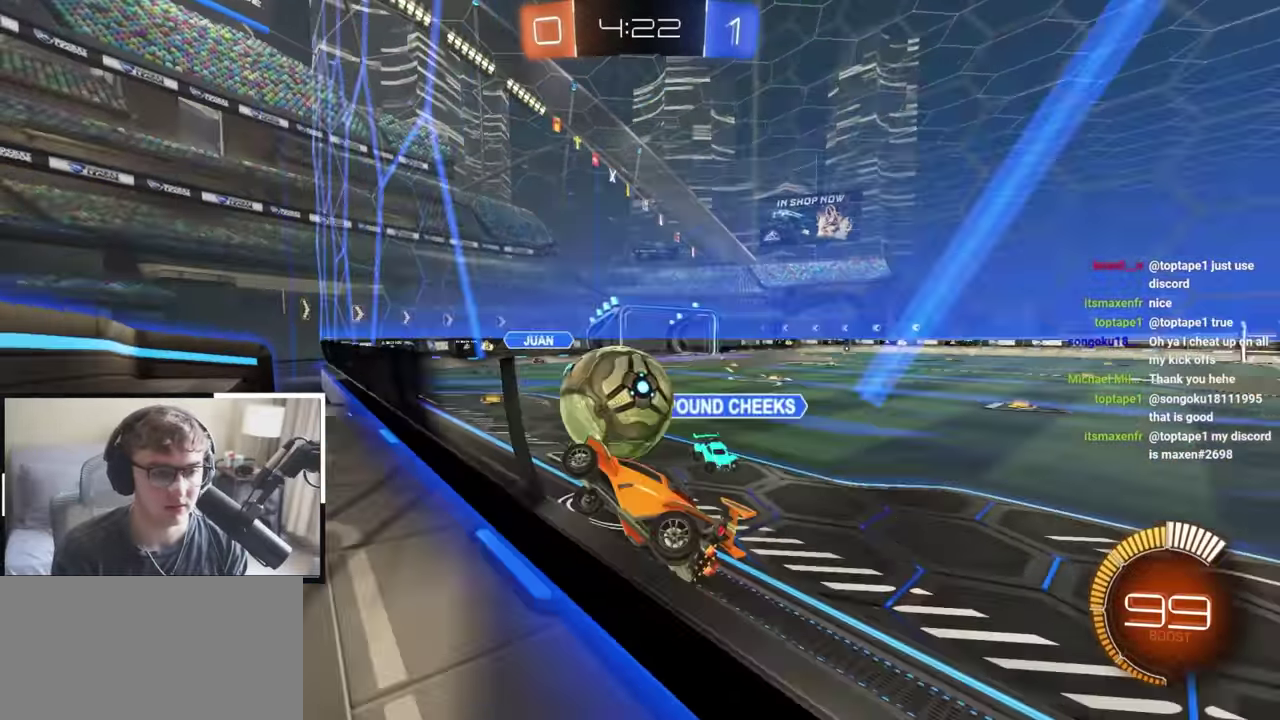
{"dt_ms": 400, "buttons": ["L2"], "left_stick": "up-right", "right_stick": "center", "events": [[67, "left_stick", "up"], [150, "left_stick", "up-right"], [300, "L2", "down"]]}
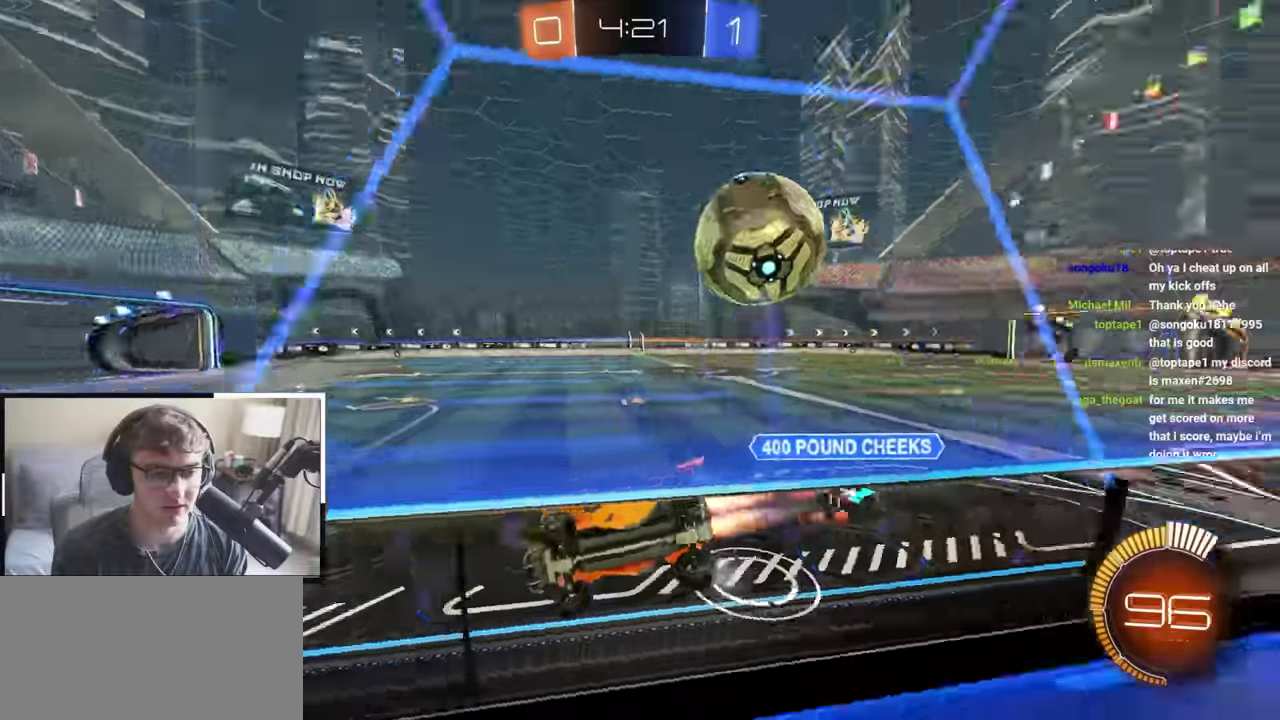
{"dt_ms": 800, "buttons": ["L2"], "left_stick": "up-left", "right_stick": "center", "events": [[67, "R1", "down"], [100, "L2", "up"], [217, "R1", "up"], [367, "L2", "down"], [383, "TRIANGLE", "down"], [483, "TRIANGLE", "up"], [600, "left_stick", "up"], [767, "left_stick", "up-left"]]}
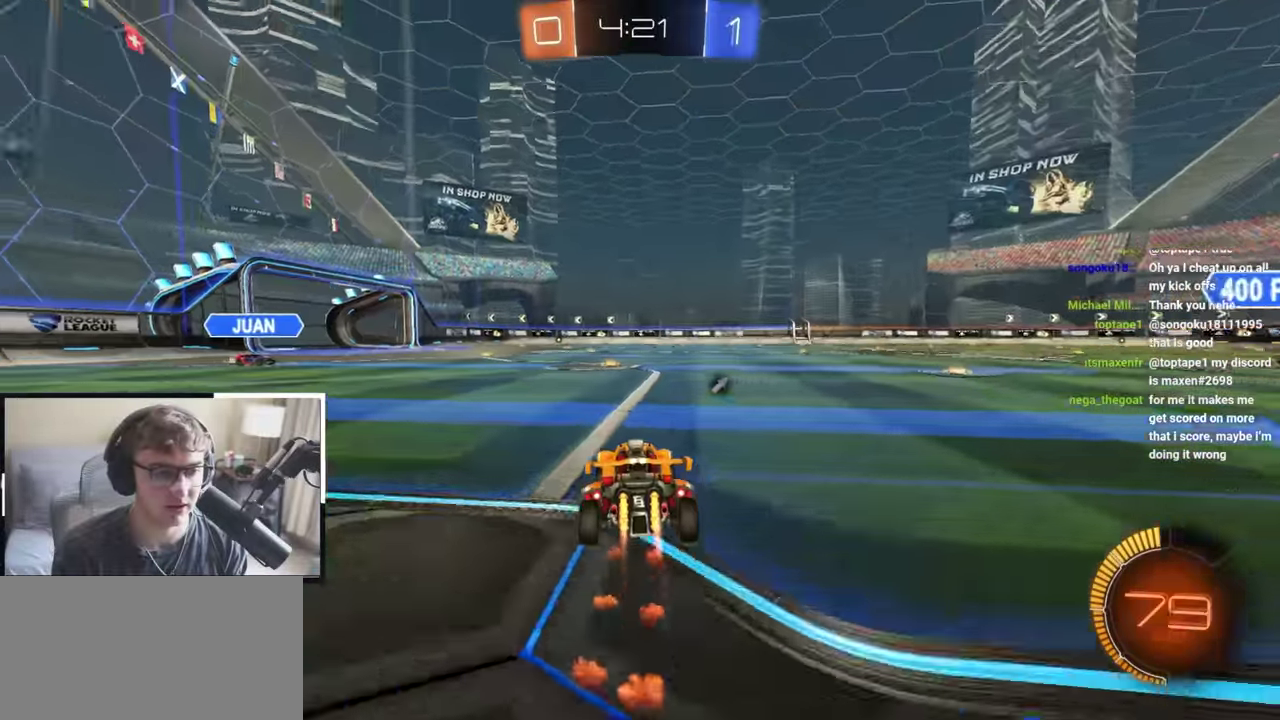
{"dt_ms": 300, "buttons": ["L2"], "left_stick": "up", "right_stick": "center", "events": [[33, "left_stick", "up"]]}
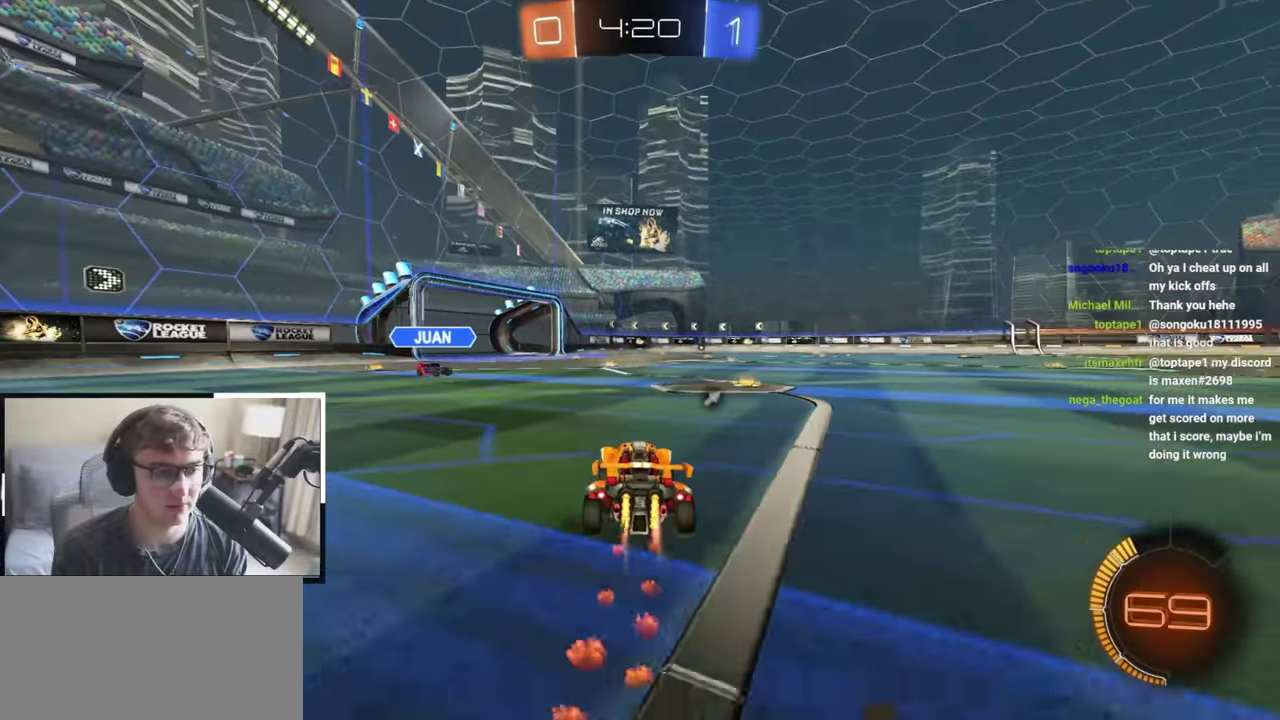
{"dt_ms": 600, "buttons": [], "left_stick": "up-right", "right_stick": "center", "events": [[250, "L2", "up"], [367, "L2", "down"], [400, "left_stick", "up-right"], [583, "L2", "up"]]}
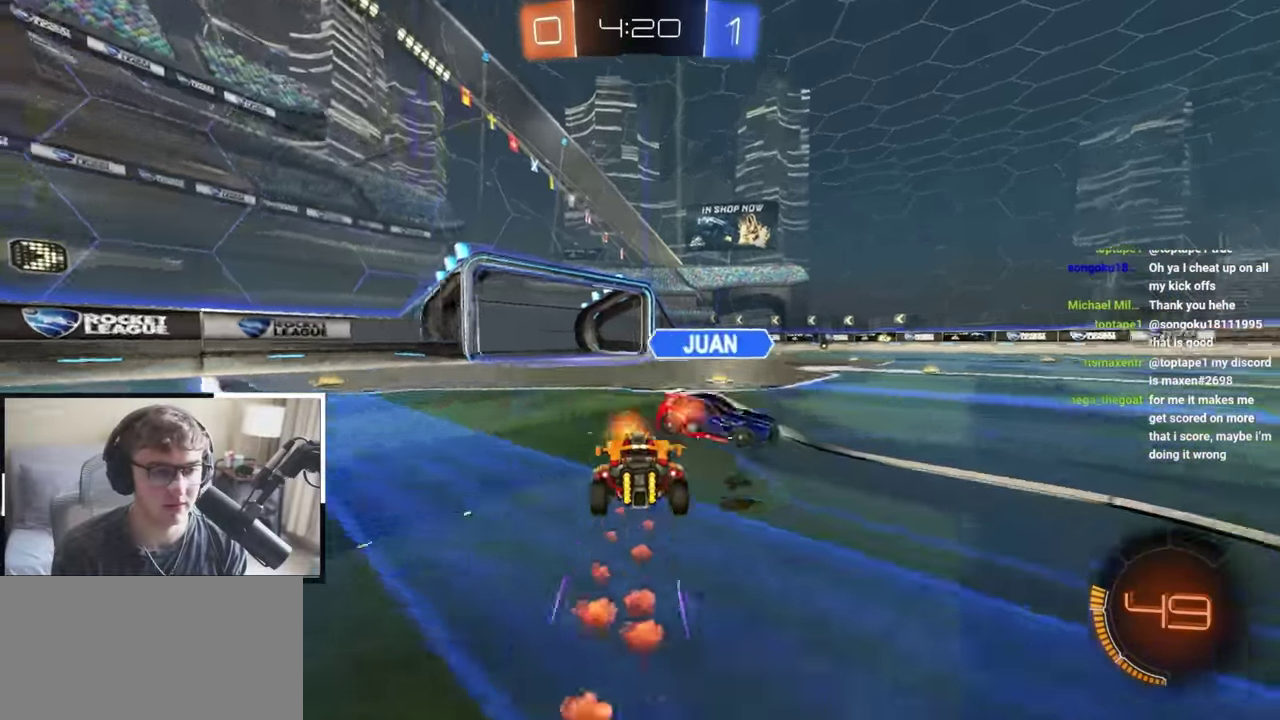
{"dt_ms": 400, "buttons": [], "left_stick": "up-right", "right_stick": "center", "events": [[17, "TRIANGLE", "down"], [83, "left_stick", "up"], [117, "TRIANGLE", "up"], [400, "left_stick", "up-right"]]}
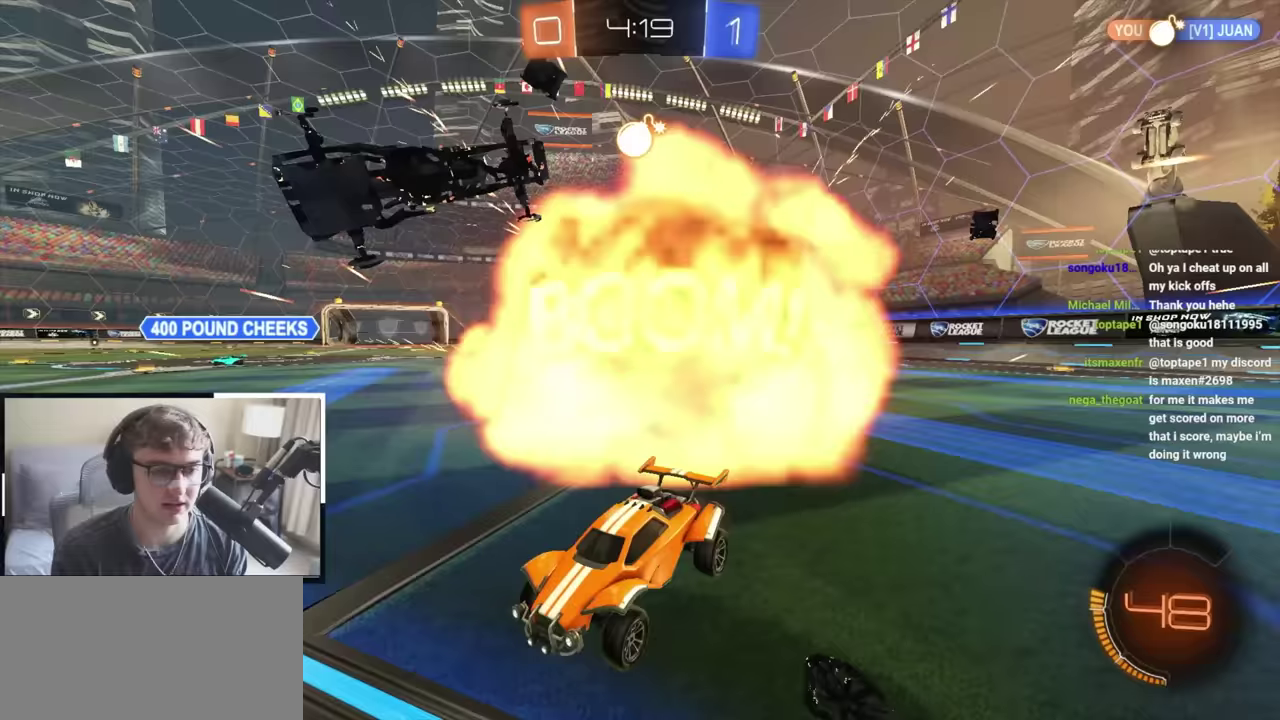
{"dt_ms": 500, "buttons": [], "left_stick": "up", "right_stick": "center", "events": [[450, "left_stick", "up"]]}
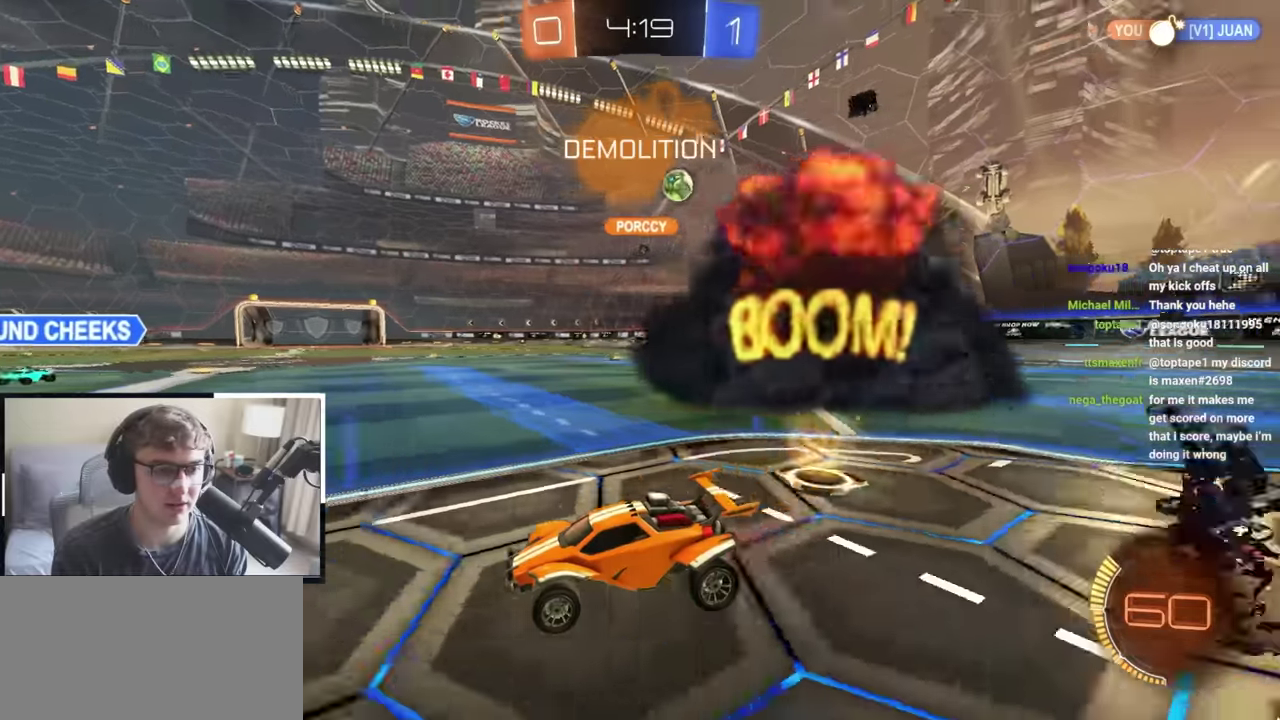
{"dt_ms": 500, "buttons": [], "left_stick": "up", "right_stick": "center", "events": [[167, "left_stick", "up-right"], [183, "TRIANGLE", "down"], [217, "left_stick", "up"], [283, "TRIANGLE", "up"], [383, "left_stick", "up-right"], [467, "left_stick", "up"]]}
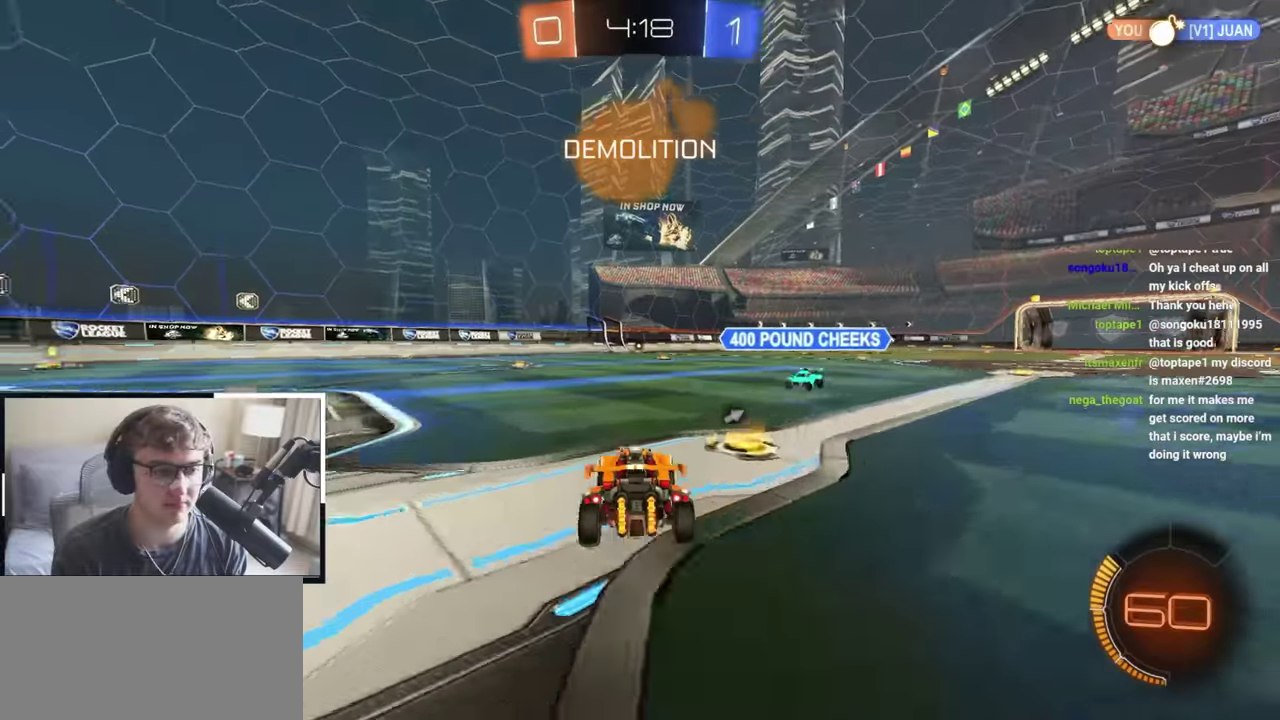
{"dt_ms": 300, "buttons": [], "left_stick": "up-right", "right_stick": "center", "events": [[100, "L2", "down"], [250, "left_stick", "up-right"], [300, "L2", "up"]]}
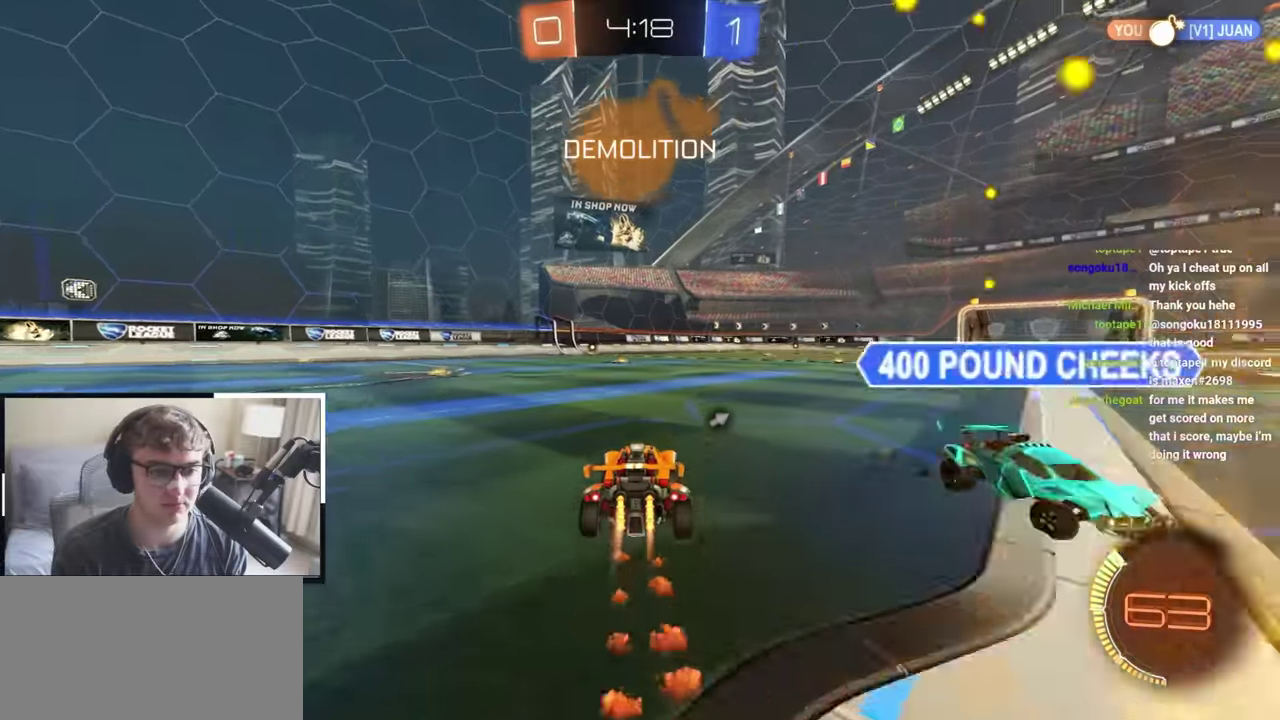
{"dt_ms": 900, "buttons": [], "left_stick": "up", "right_stick": "center", "events": [[50, "TRIANGLE", "down"], [167, "TRIANGLE", "up"], [683, "left_stick", "up"]]}
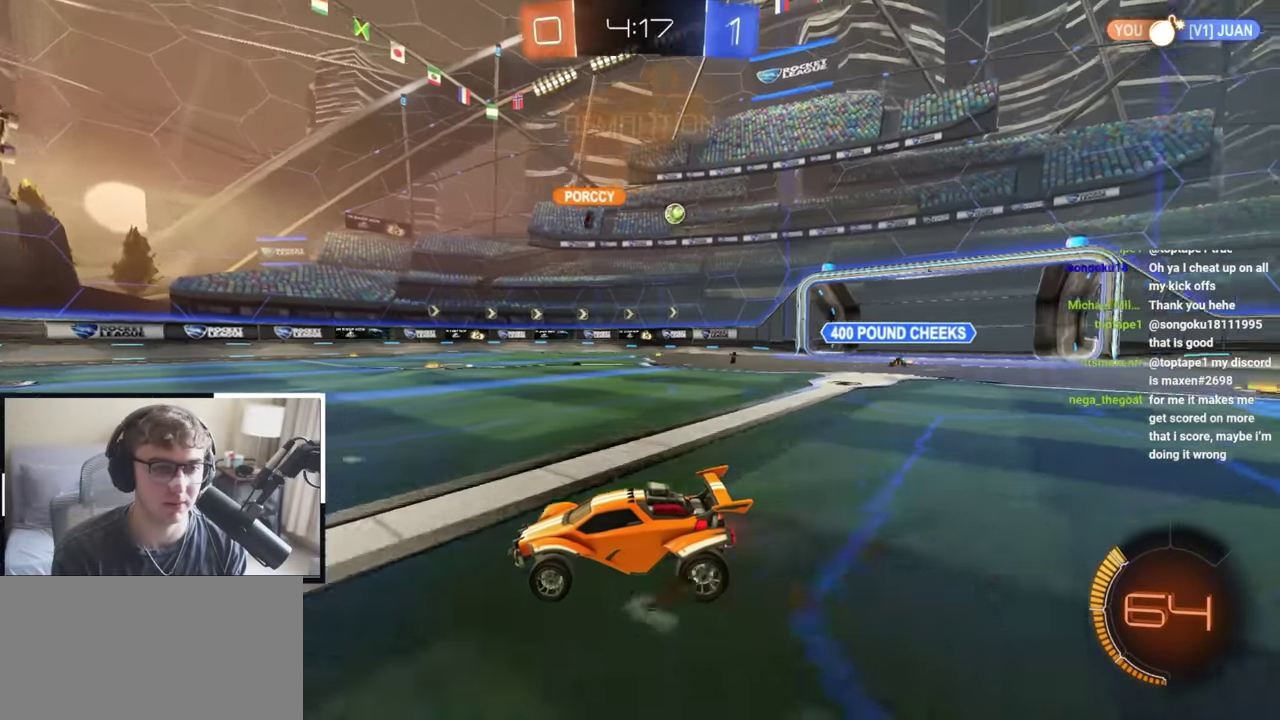
{"dt_ms": 300, "buttons": [], "left_stick": "up-right", "right_stick": "center", "events": [[17, "left_stick", "up-right"], [83, "R1", "down"], [233, "R1", "up"]]}
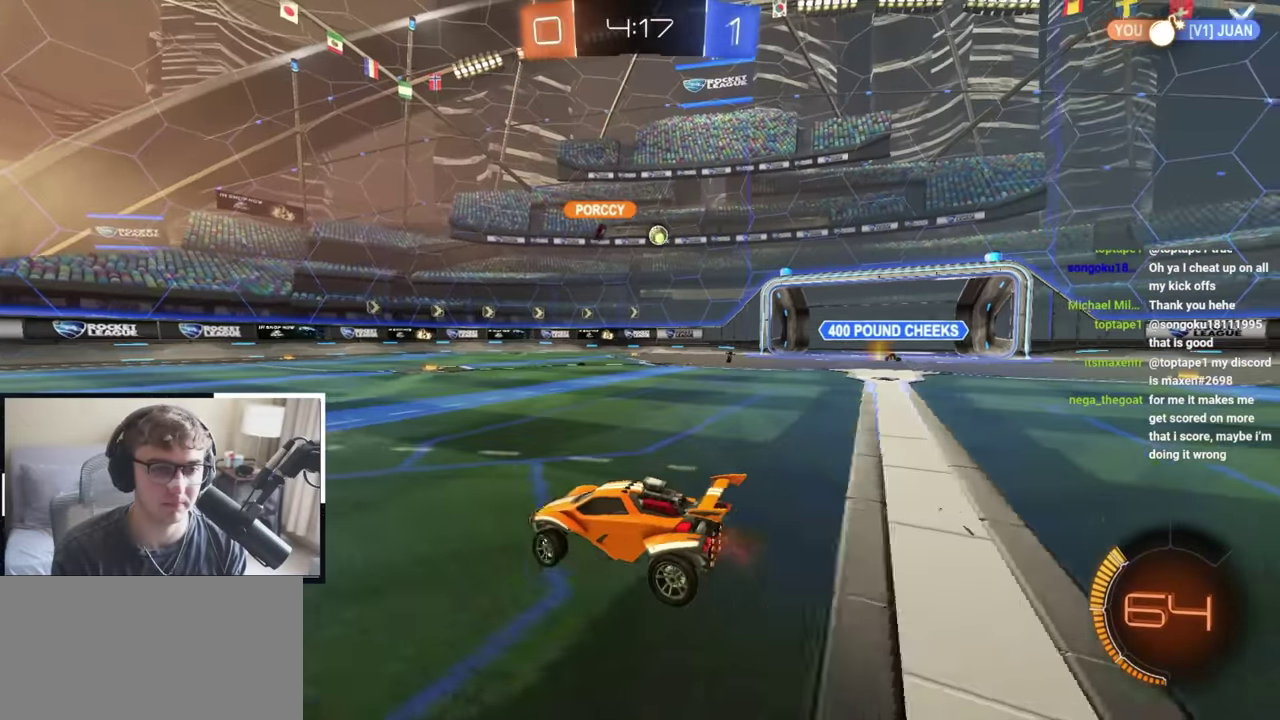
{"dt_ms": 500, "buttons": [], "left_stick": "up-right", "right_stick": "center", "events": []}
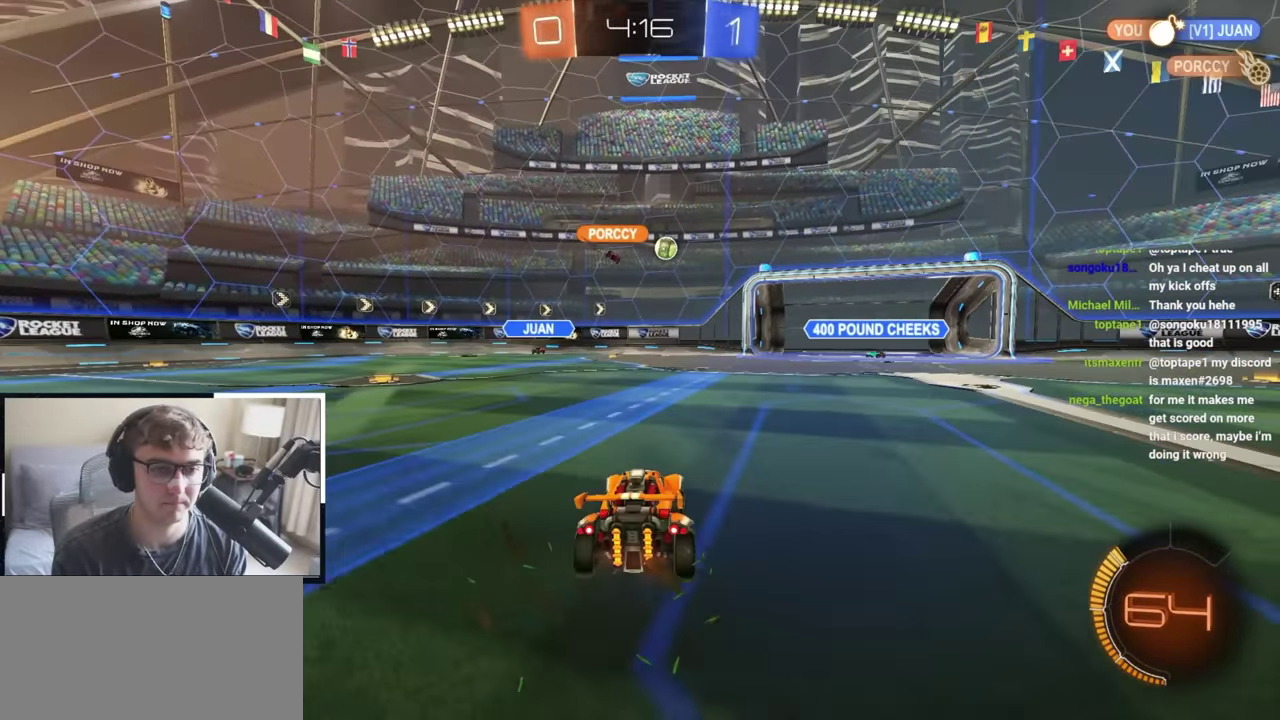
{"dt_ms": 500, "buttons": [], "left_stick": "up", "right_stick": "center", "events": [[467, "left_stick", "up"]]}
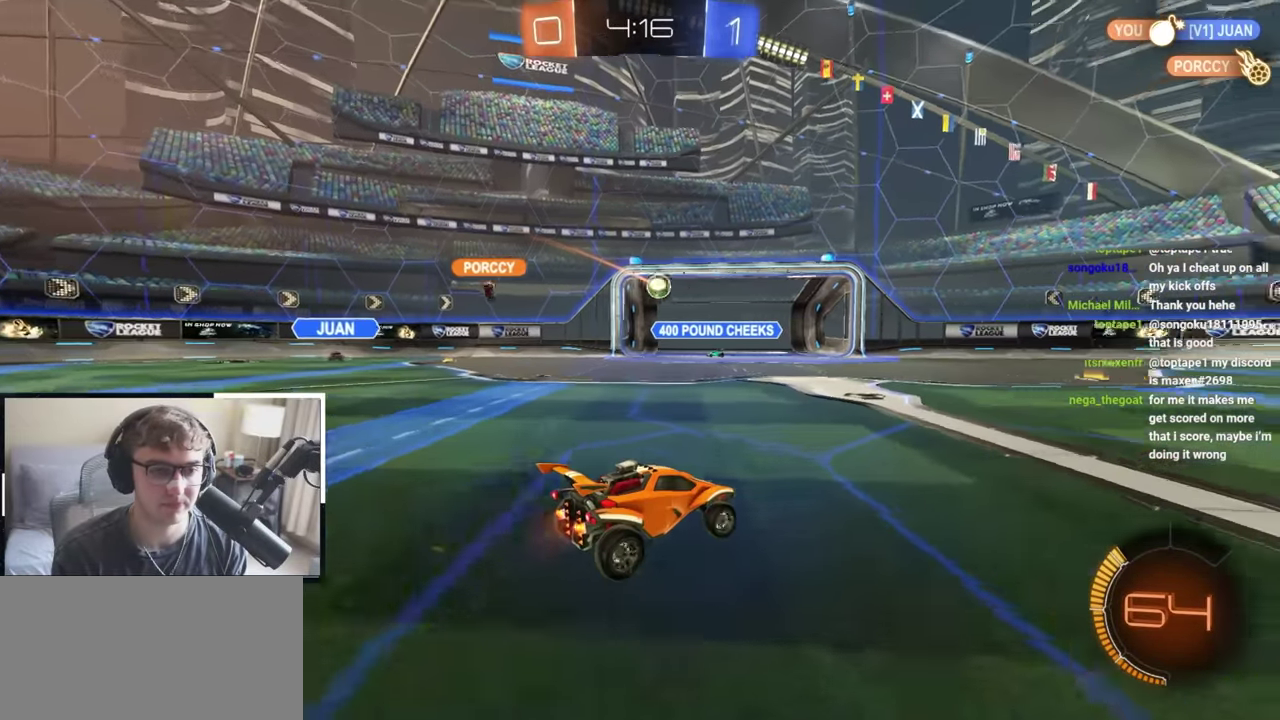
{"dt_ms": 500, "buttons": [], "left_stick": "up", "right_stick": "center", "events": [[217, "left_stick", "up-right"], [400, "left_stick", "up"]]}
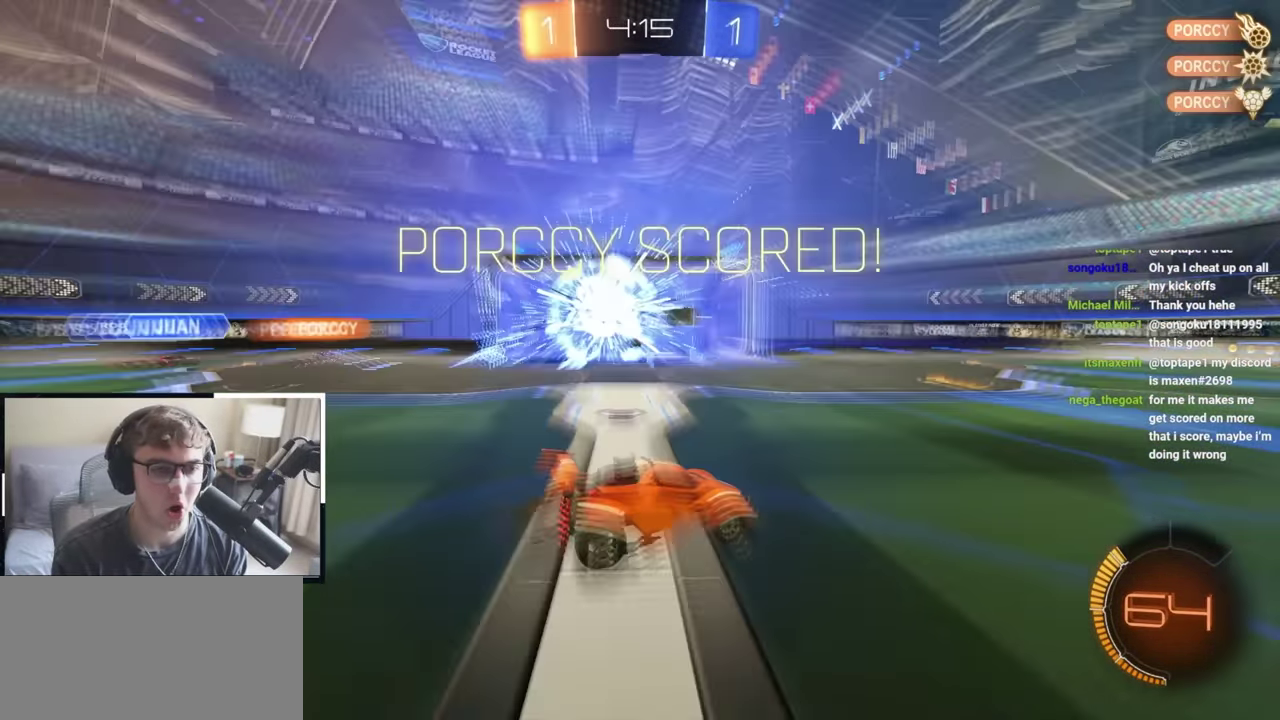
{"dt_ms": 500, "buttons": [], "left_stick": "center", "right_stick": "center", "events": [[33, "left_stick", "center"], [300, "TRIANGLE", "down"], [450, "TRIANGLE", "up"]]}
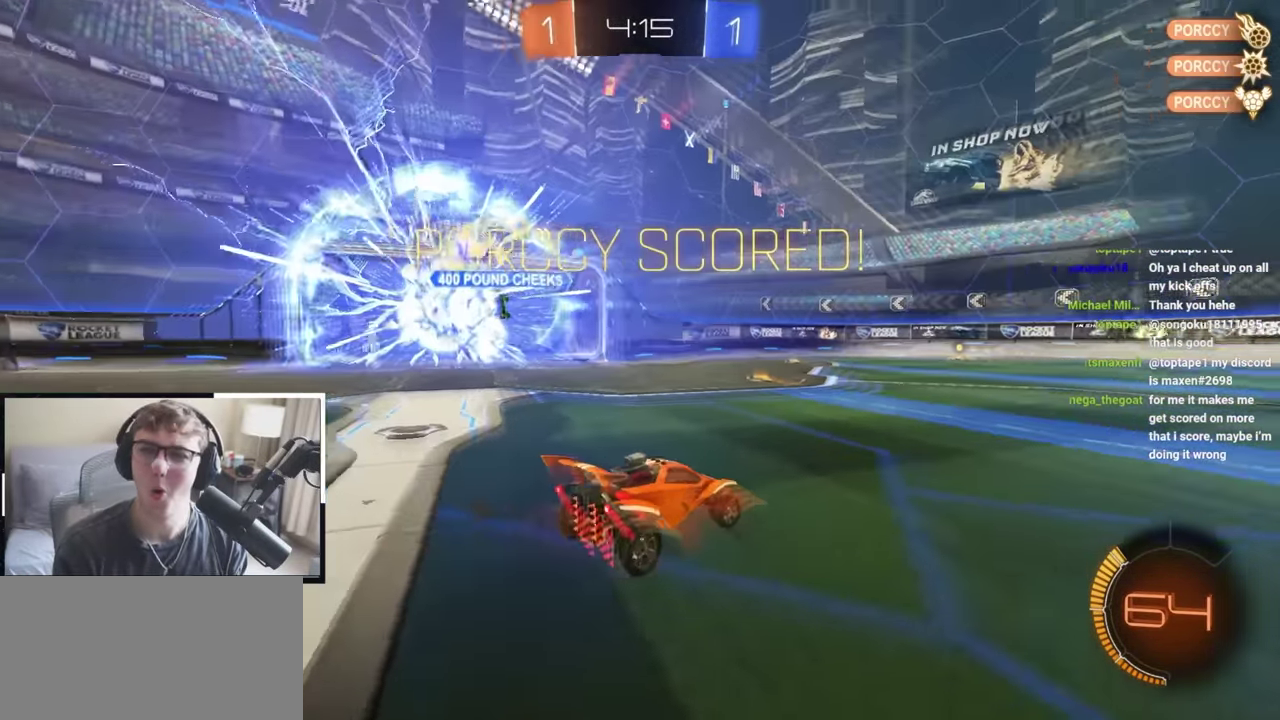
{"dt_ms": 300, "buttons": [], "left_stick": "up-right", "right_stick": "center", "events": [[183, "left_stick", "up-right"]]}
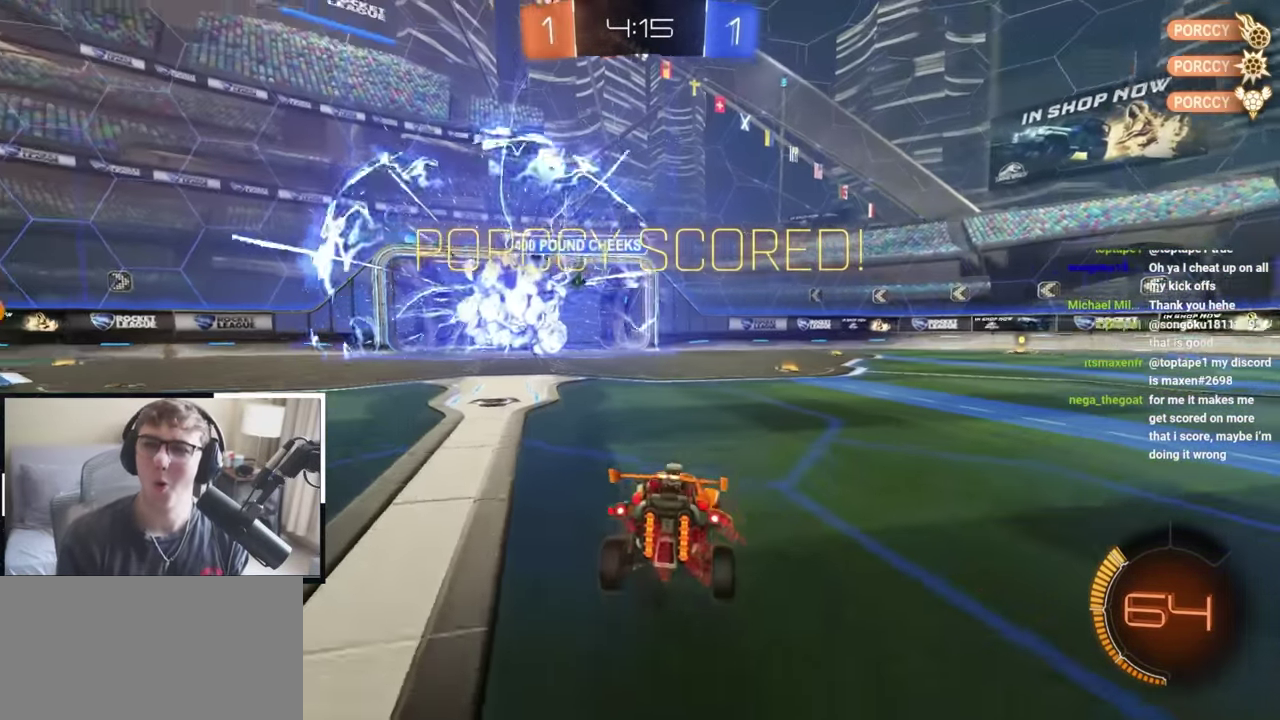
{"dt_ms": 800, "buttons": [], "left_stick": "down", "right_stick": "center", "events": [[233, "left_stick", "center"], [583, "left_stick", "down-left"], [633, "left_stick", "down"]]}
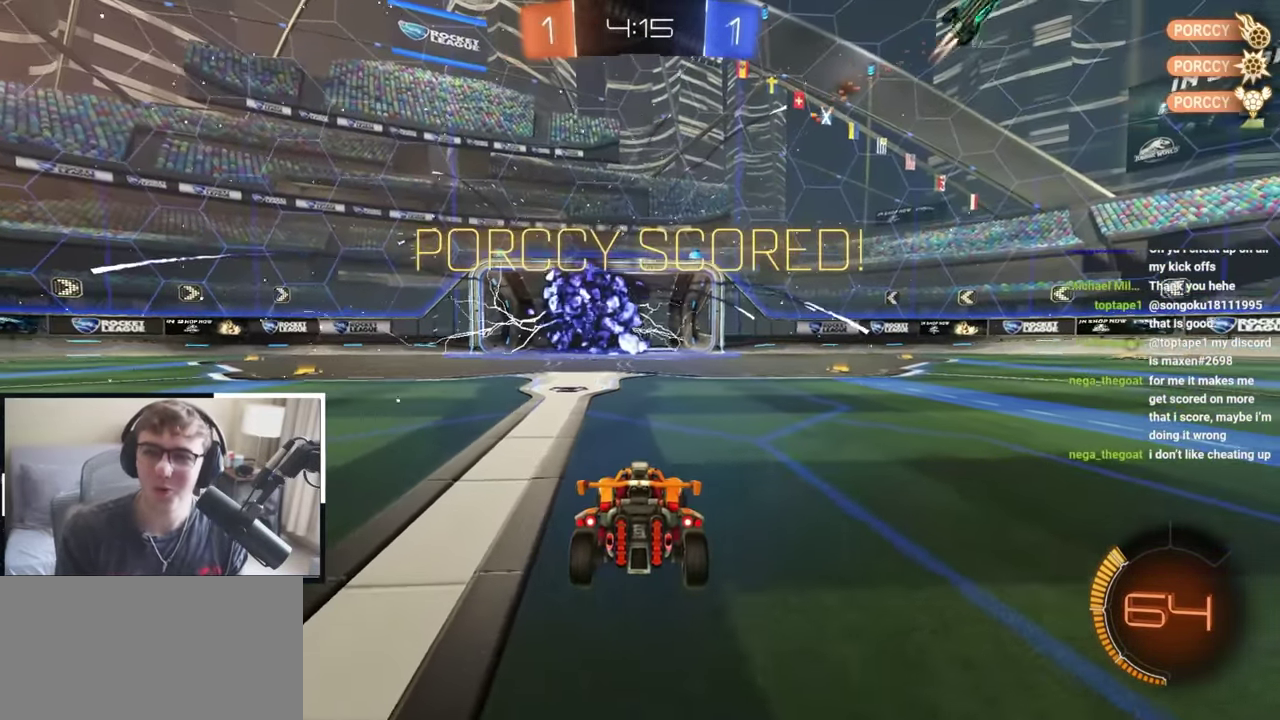
{"dt_ms": 400, "buttons": [], "left_stick": "center", "right_stick": "center", "events": [[50, "left_stick", "center"]]}